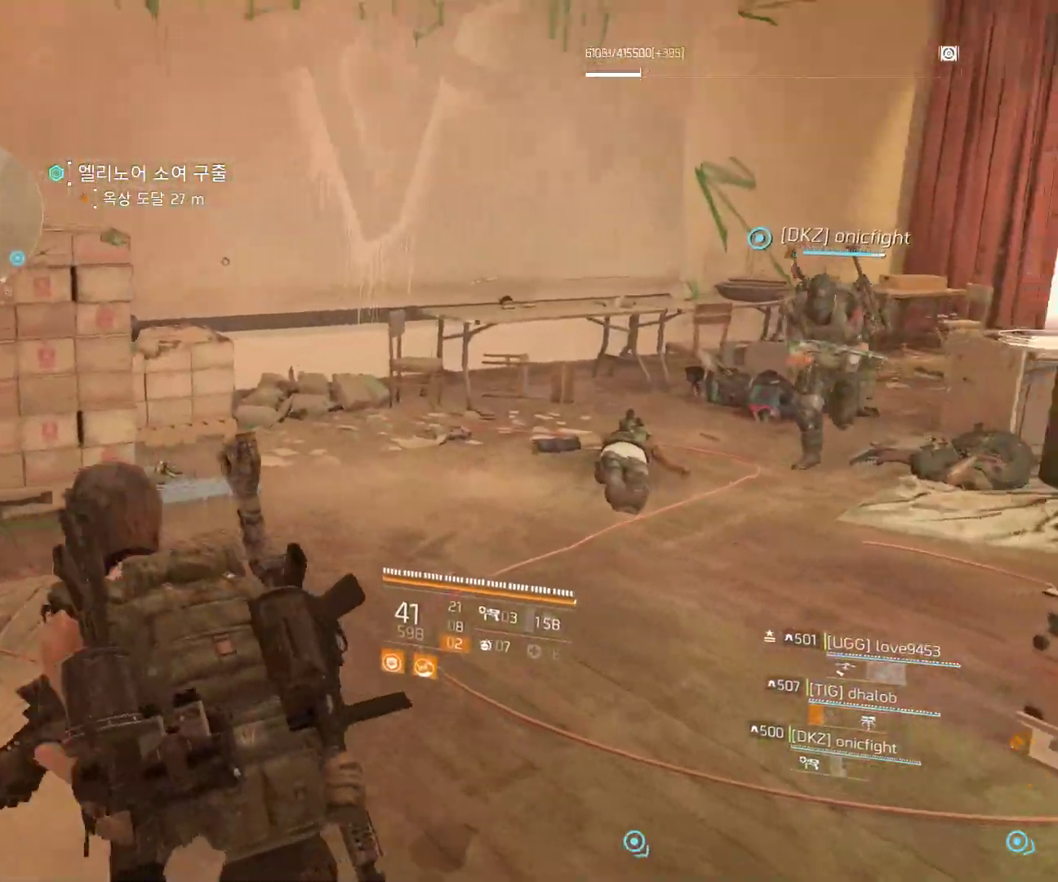
Gameplay with a controller (Xbox layout); each line is a JSON object with the inputs held at the frame after it (dt_ms = milliseconds from this image to that frame). "events" lists button and stick changes between this image and that frame as [ms after this image, input, new state], when the widget could be followed in between. Not read: DPAD_DOWN DPAD_LEFT DPAD_RIGHT DPAD_UP HOME L1 L2 L3 R1 R2 R3 TOUCHPAD other_buttons right_stick.
{"dt_ms": 500, "buttons": [], "left_stick": "up"}
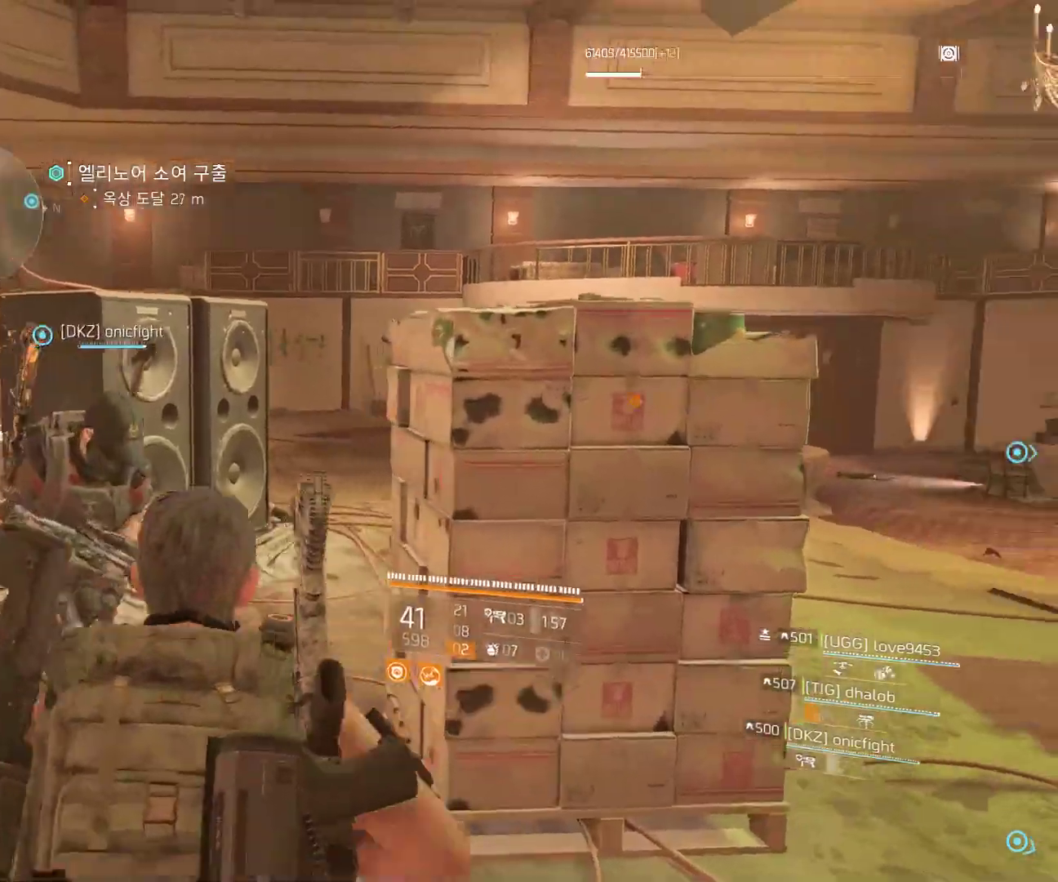
{"dt_ms": 500, "buttons": [], "left_stick": "up", "events": []}
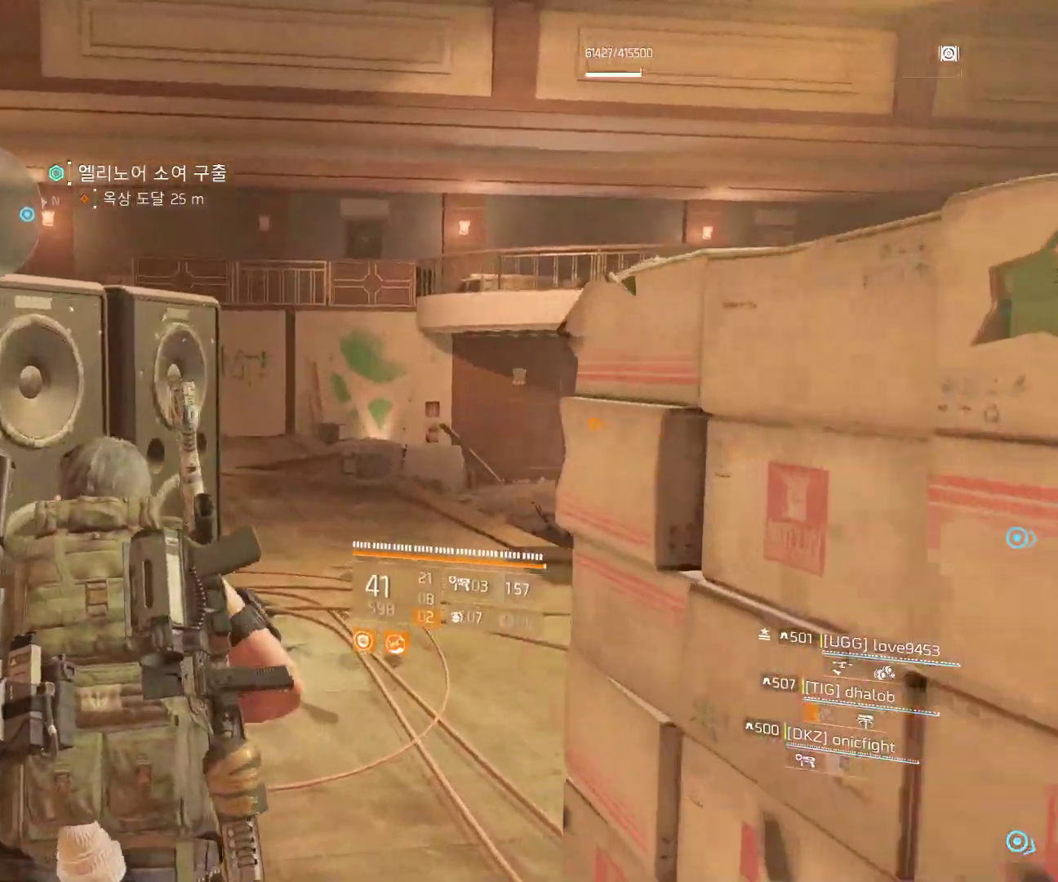
{"dt_ms": 500, "buttons": [], "left_stick": "up", "events": []}
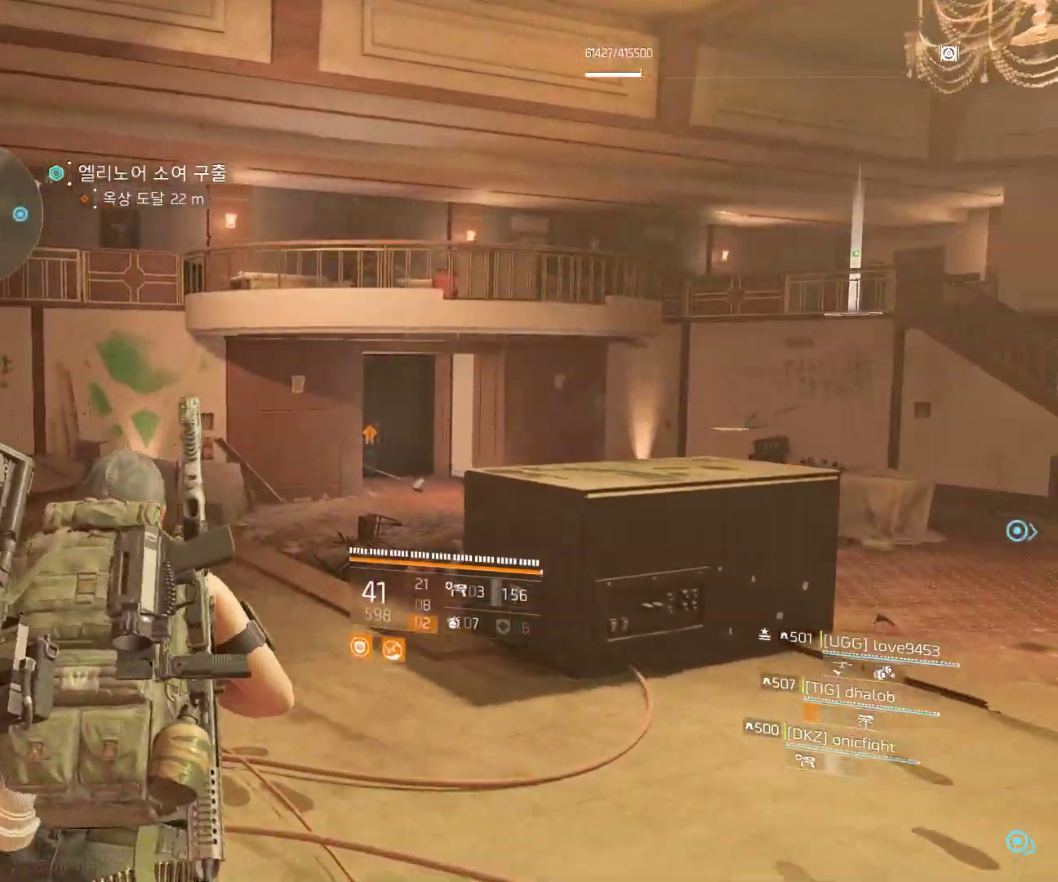
{"dt_ms": 500, "buttons": [], "left_stick": "up", "events": []}
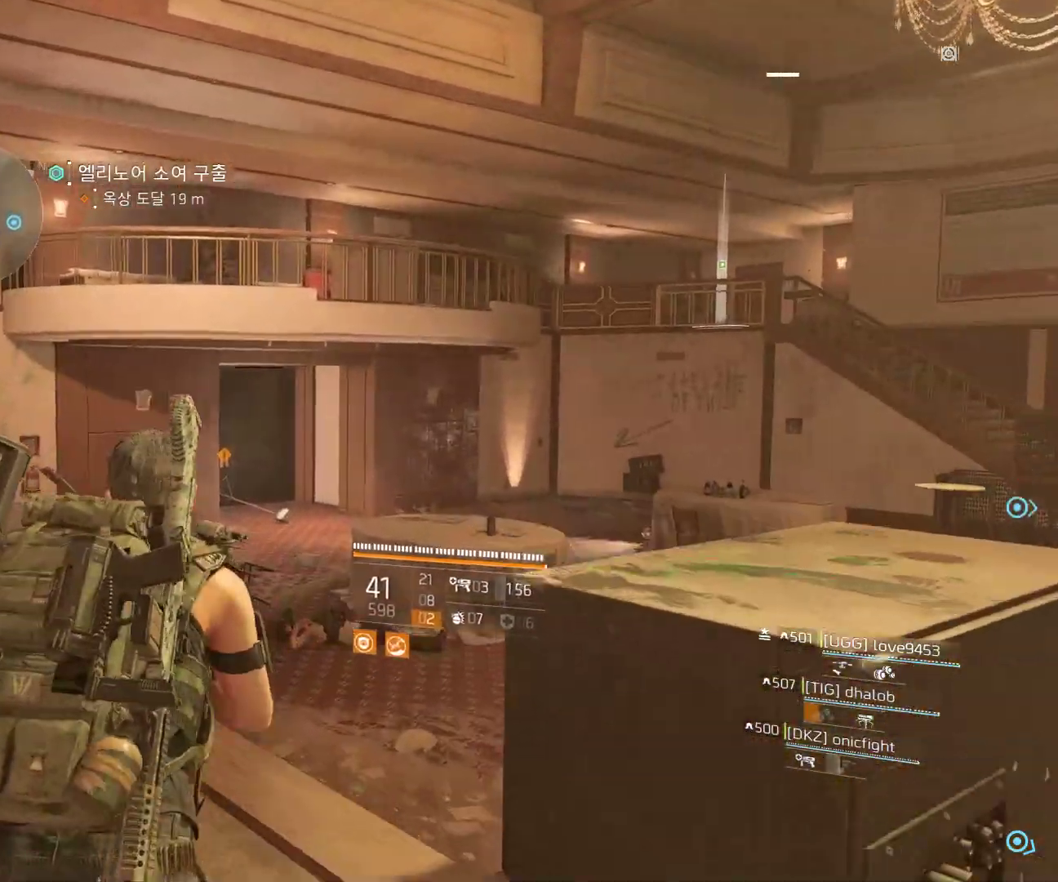
{"dt_ms": 500, "buttons": [], "left_stick": "up", "events": []}
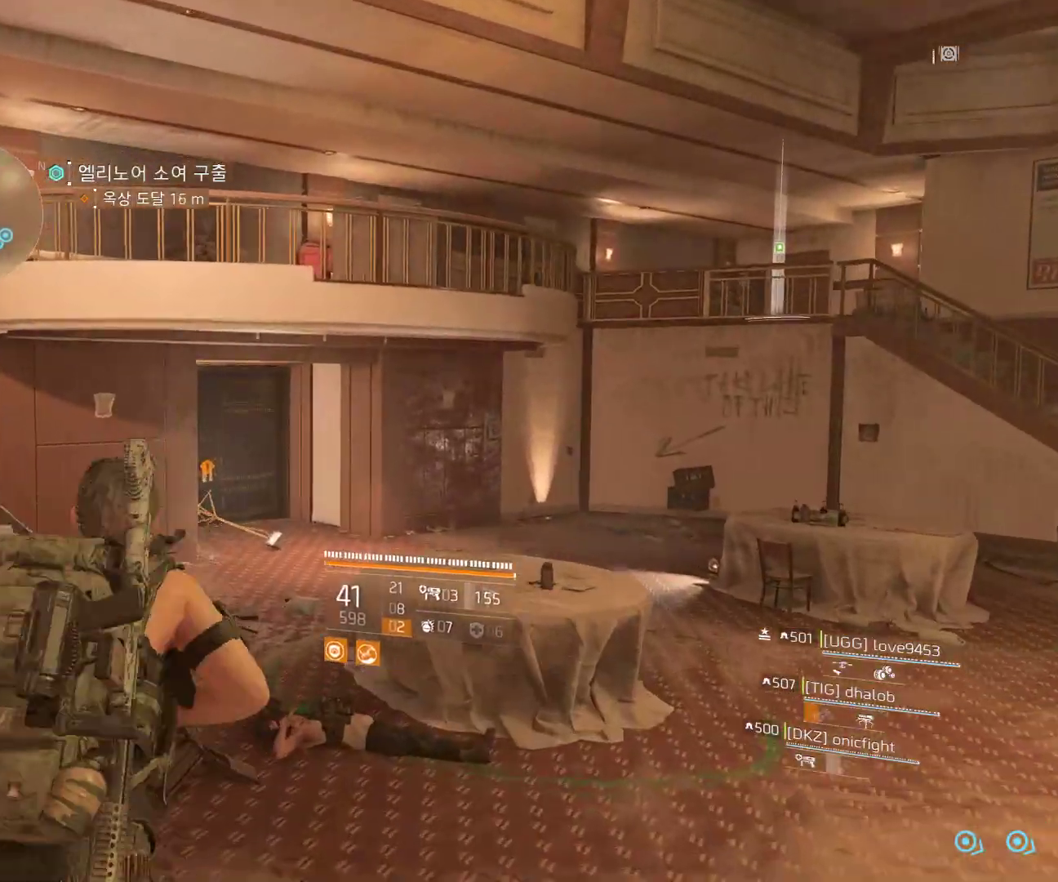
{"dt_ms": 500, "buttons": [], "left_stick": "up-right", "events": [[117, "left_stick", "up-right"]]}
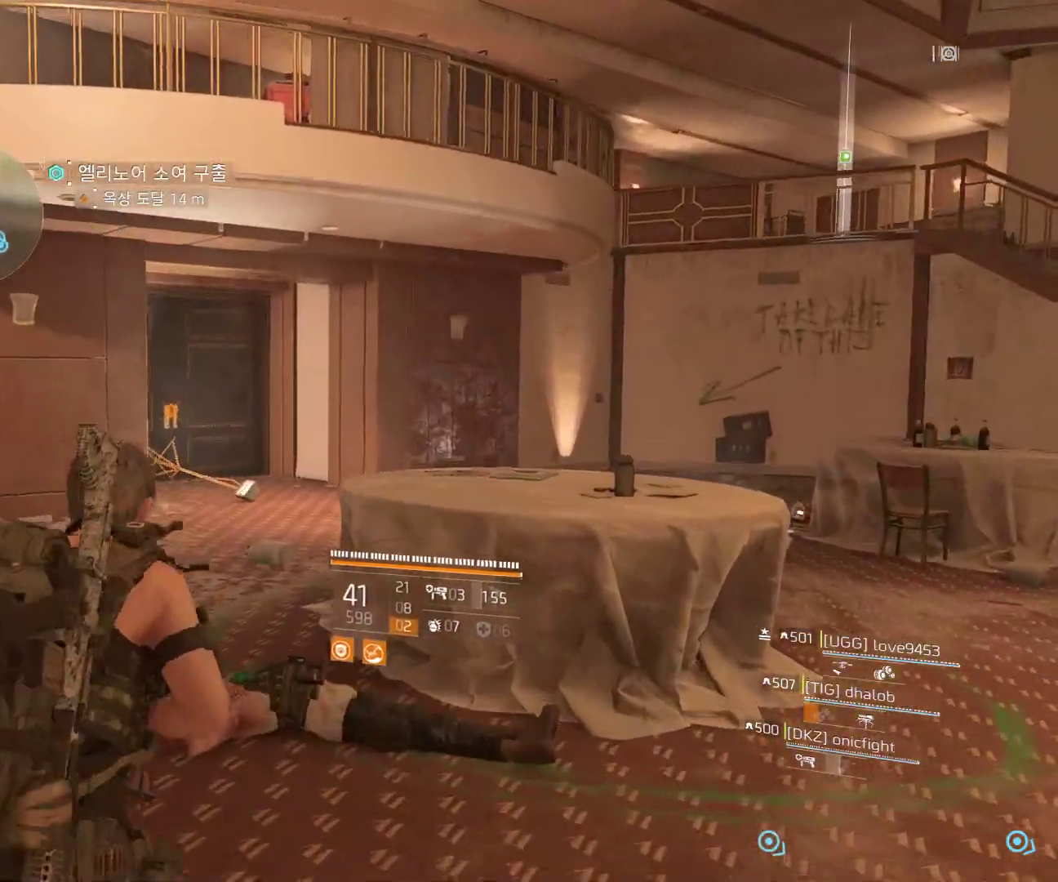
{"dt_ms": 500, "buttons": [], "left_stick": "right", "events": [[183, "left_stick", "right"]]}
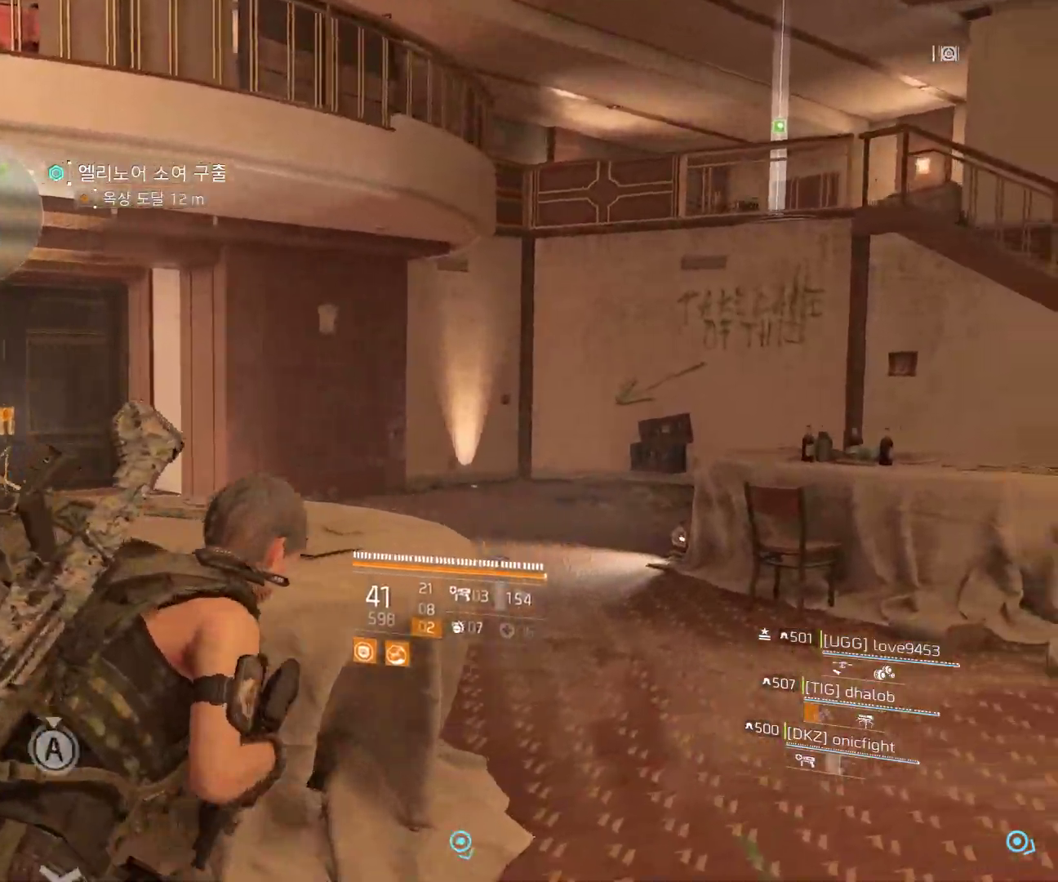
{"dt_ms": 500, "buttons": [], "left_stick": "right", "events": []}
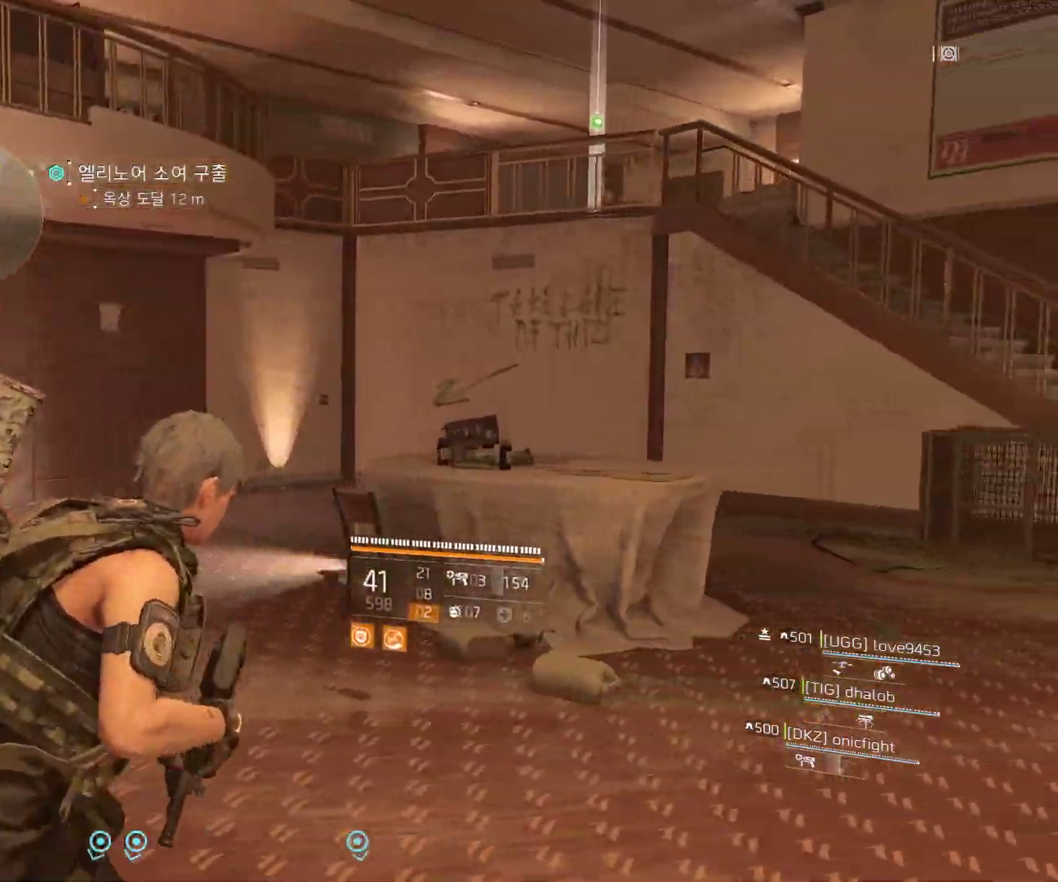
{"dt_ms": 500, "buttons": [], "left_stick": "right", "events": []}
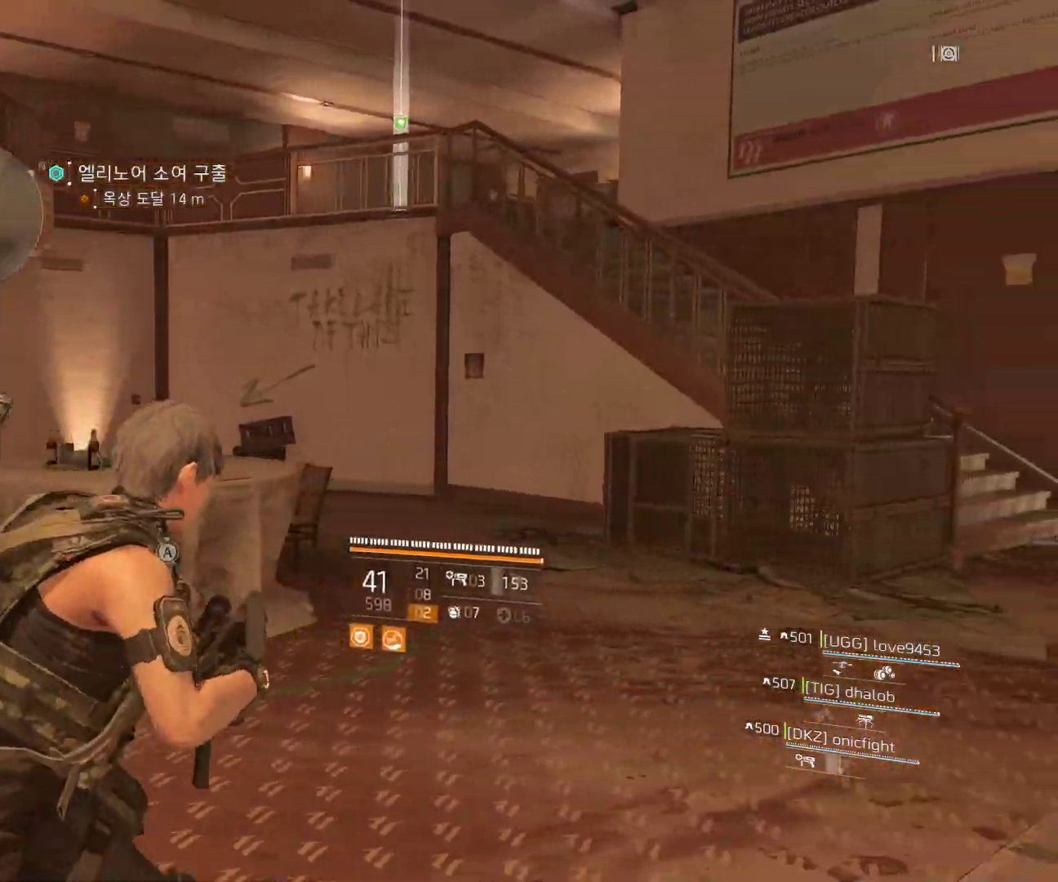
{"dt_ms": 500, "buttons": [], "left_stick": "up", "events": [[33, "left_stick", "up-right"], [333, "left_stick", "up"]]}
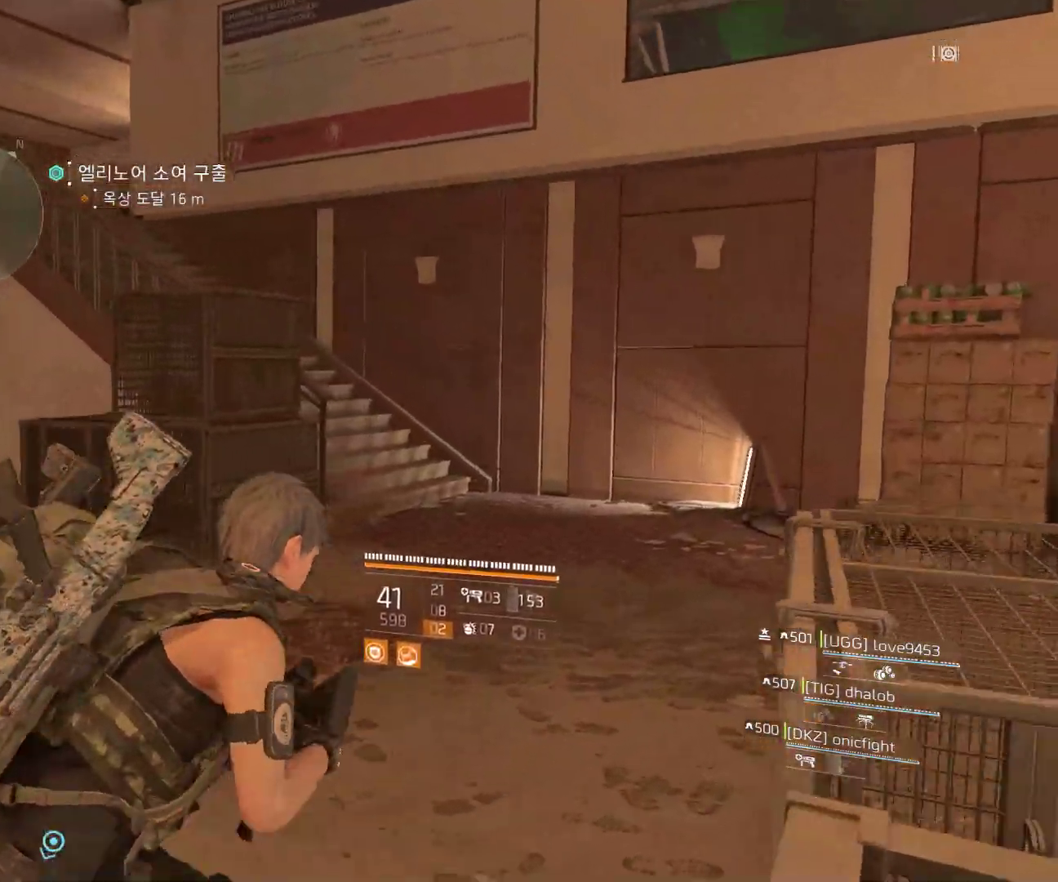
{"dt_ms": 500, "buttons": [], "left_stick": "up", "events": []}
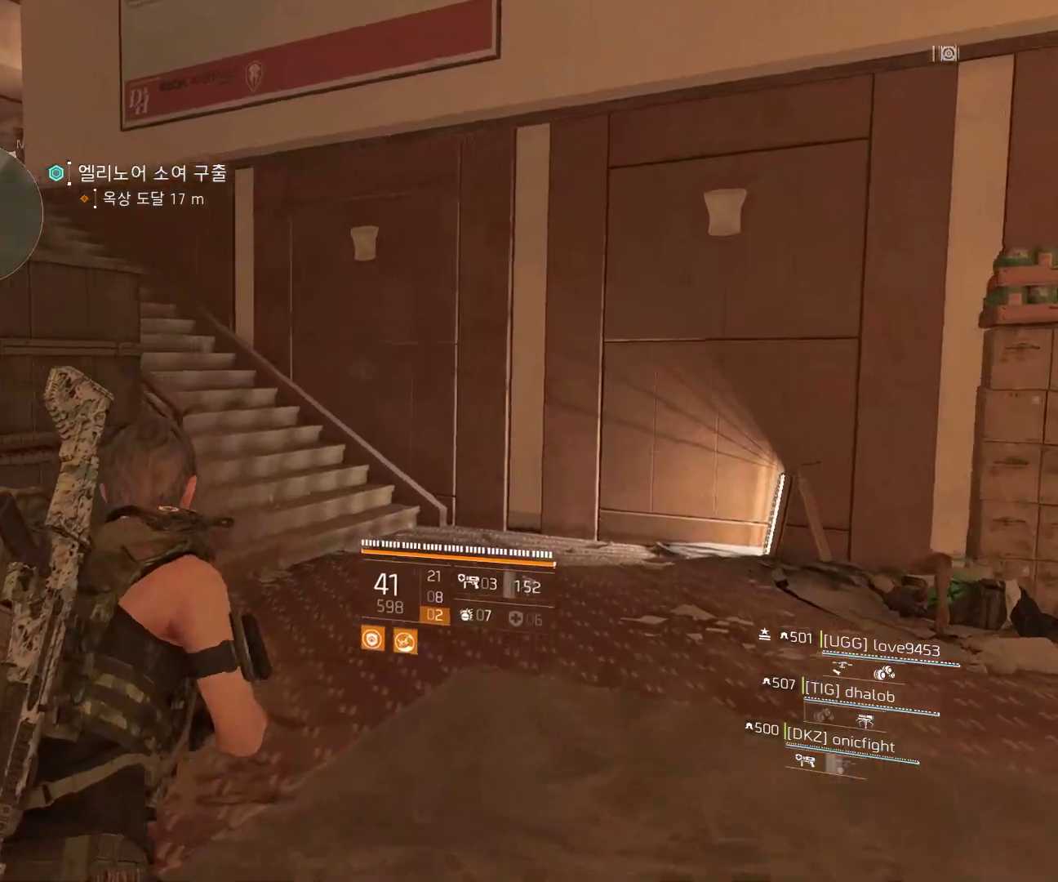
{"dt_ms": 500, "buttons": [], "left_stick": "up", "events": []}
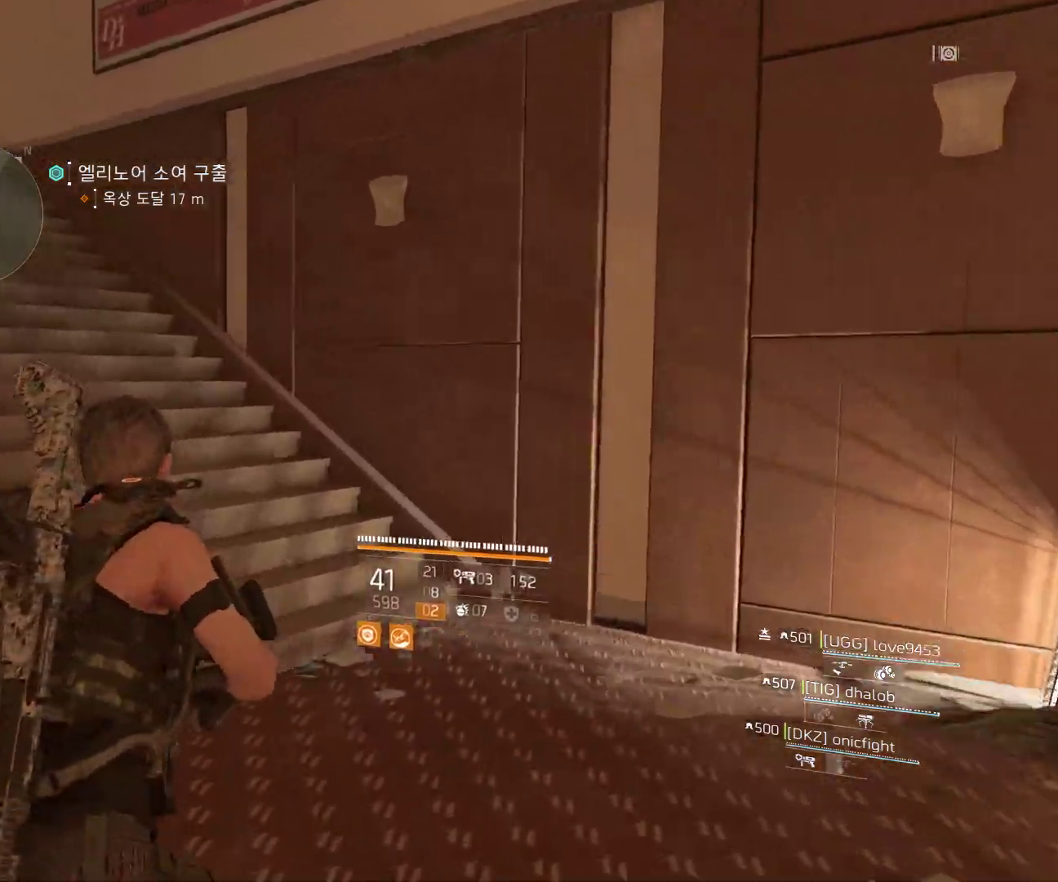
{"dt_ms": 500, "buttons": [], "left_stick": "up", "events": []}
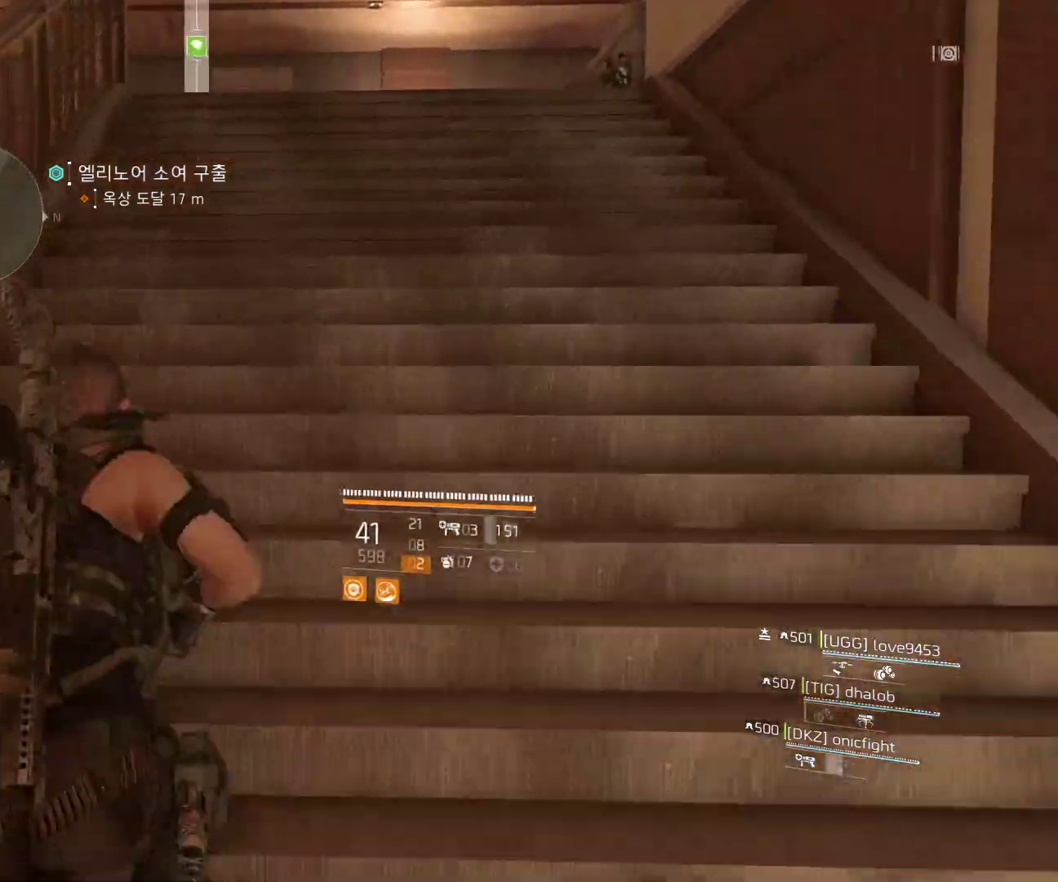
{"dt_ms": 500, "buttons": [], "left_stick": "up", "events": []}
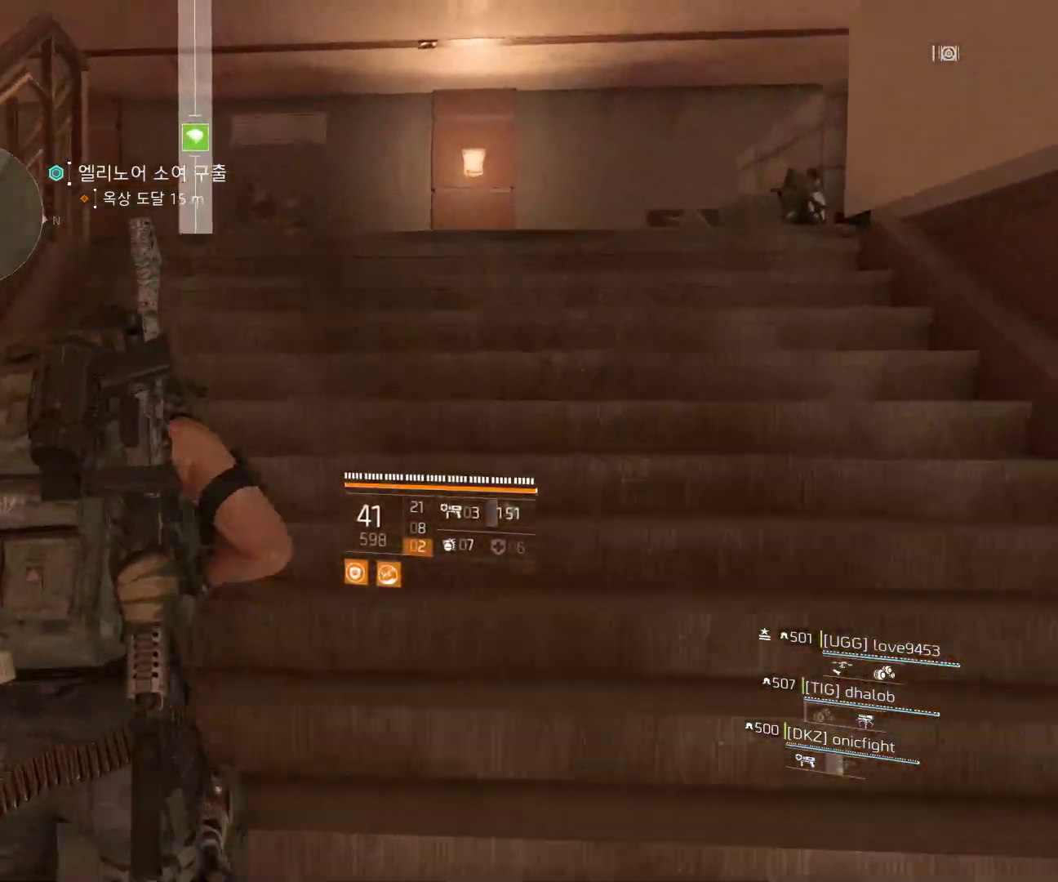
{"dt_ms": 500, "buttons": [], "left_stick": "up", "events": []}
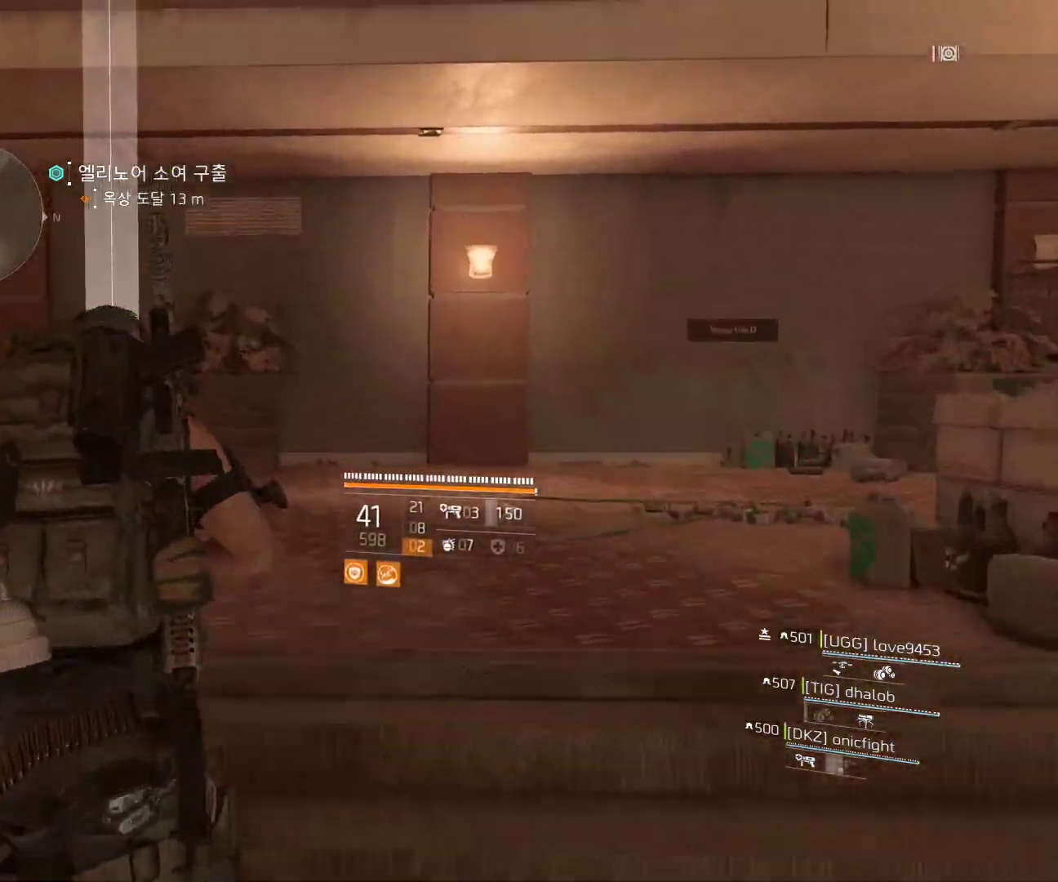
{"dt_ms": 500, "buttons": [], "left_stick": "down", "events": [[50, "left_stick", "center"], [300, "left_stick", "down"]]}
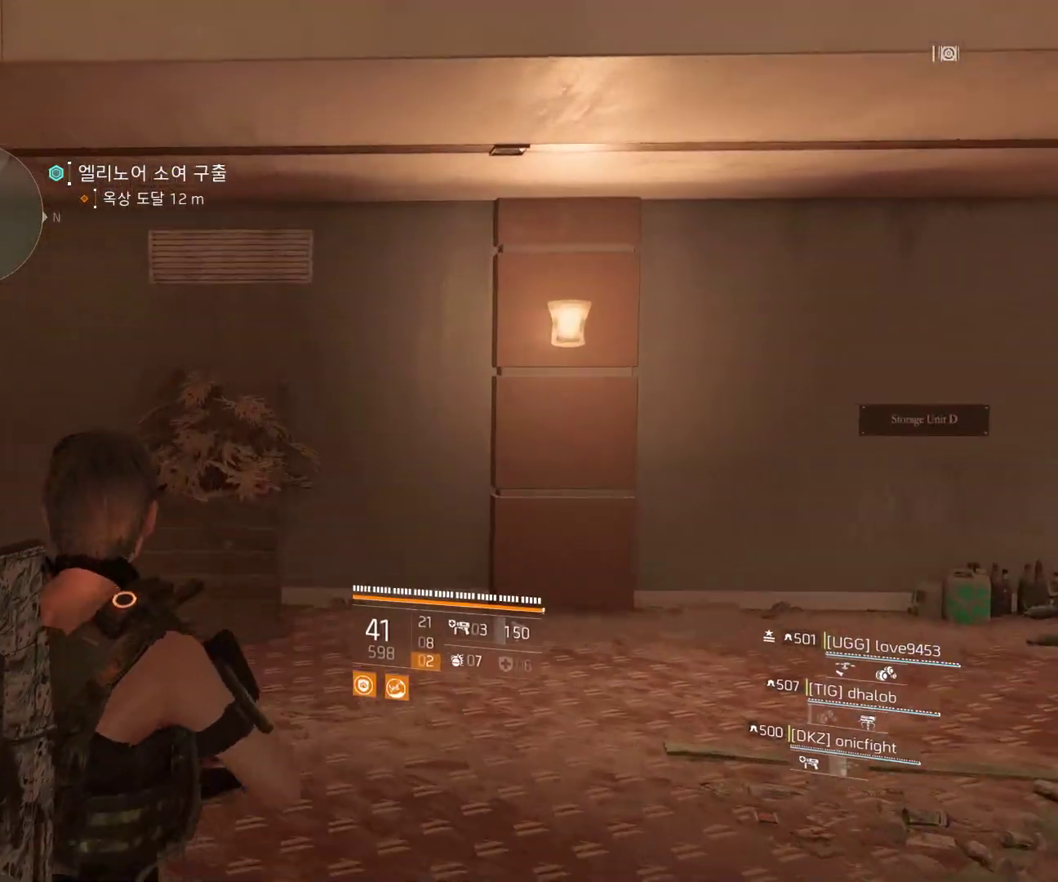
{"dt_ms": 500, "buttons": [], "left_stick": "down", "events": [[50, "A", "down"], [117, "A", "up"], [183, "A", "down"], [267, "A", "up"]]}
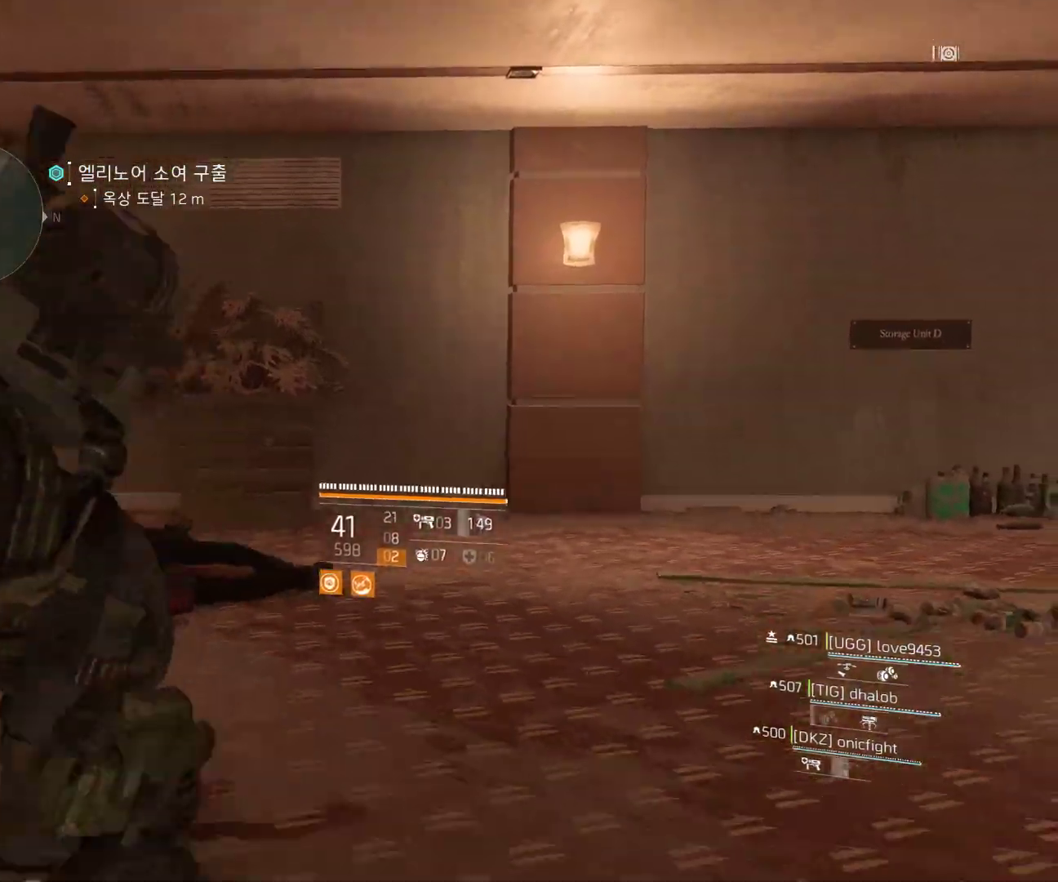
{"dt_ms": 500, "buttons": [], "left_stick": "down", "events": []}
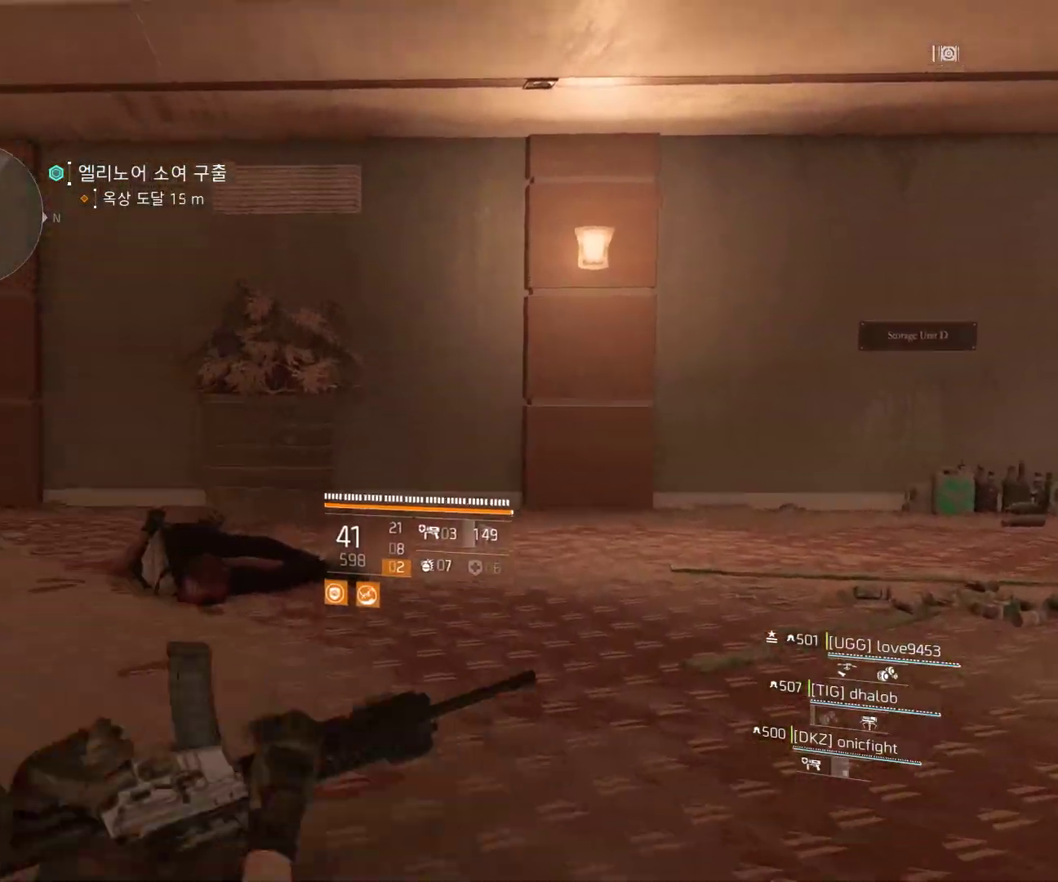
{"dt_ms": 500, "buttons": [], "left_stick": "down-left", "events": [[250, "left_stick", "down-left"]]}
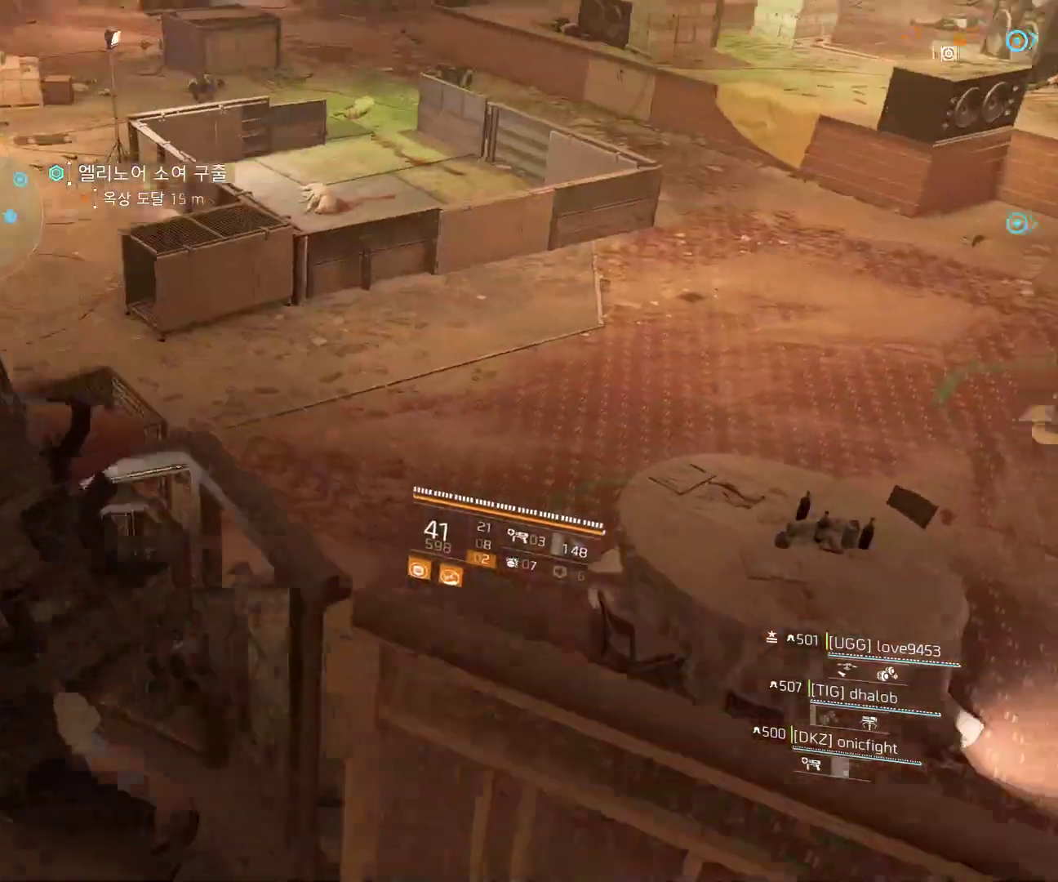
{"dt_ms": 500, "buttons": [], "left_stick": "up", "events": [[67, "left_stick", "up-left"], [217, "left_stick", "up"]]}
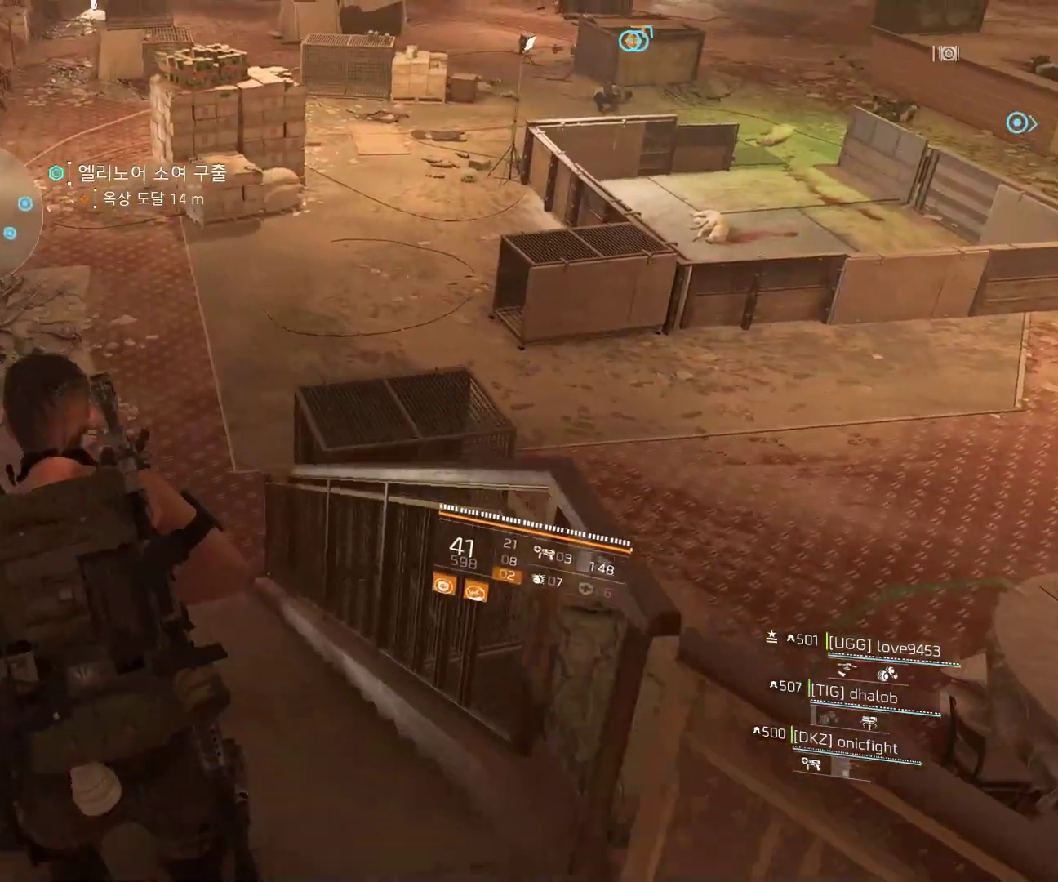
{"dt_ms": 500, "buttons": [], "left_stick": "up", "events": []}
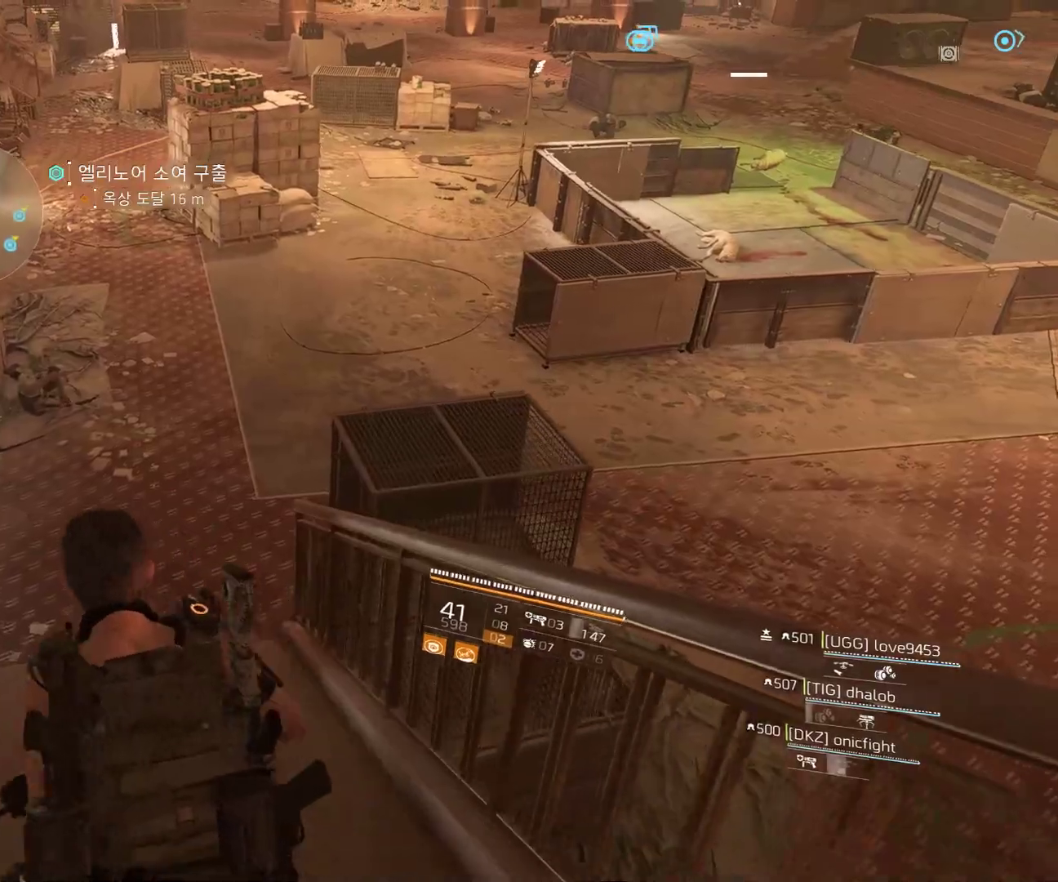
{"dt_ms": 500, "buttons": [], "left_stick": "up", "events": []}
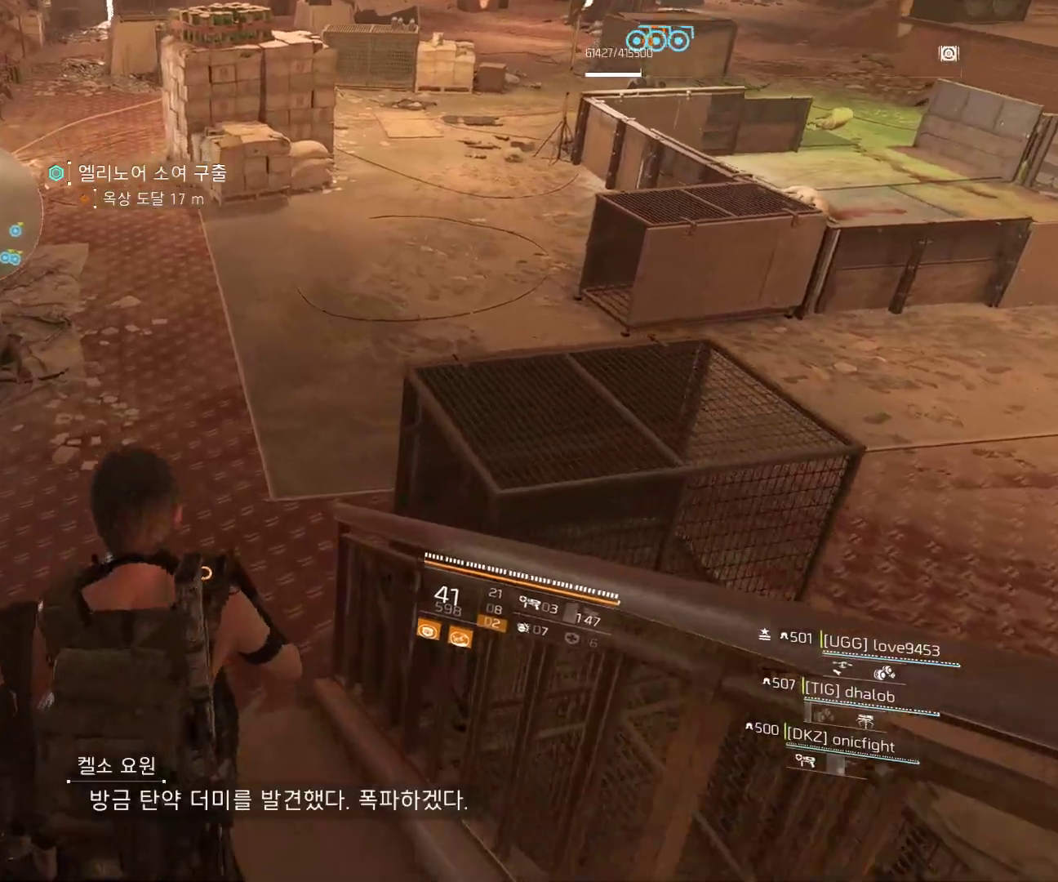
{"dt_ms": 500, "buttons": [], "left_stick": "up", "events": []}
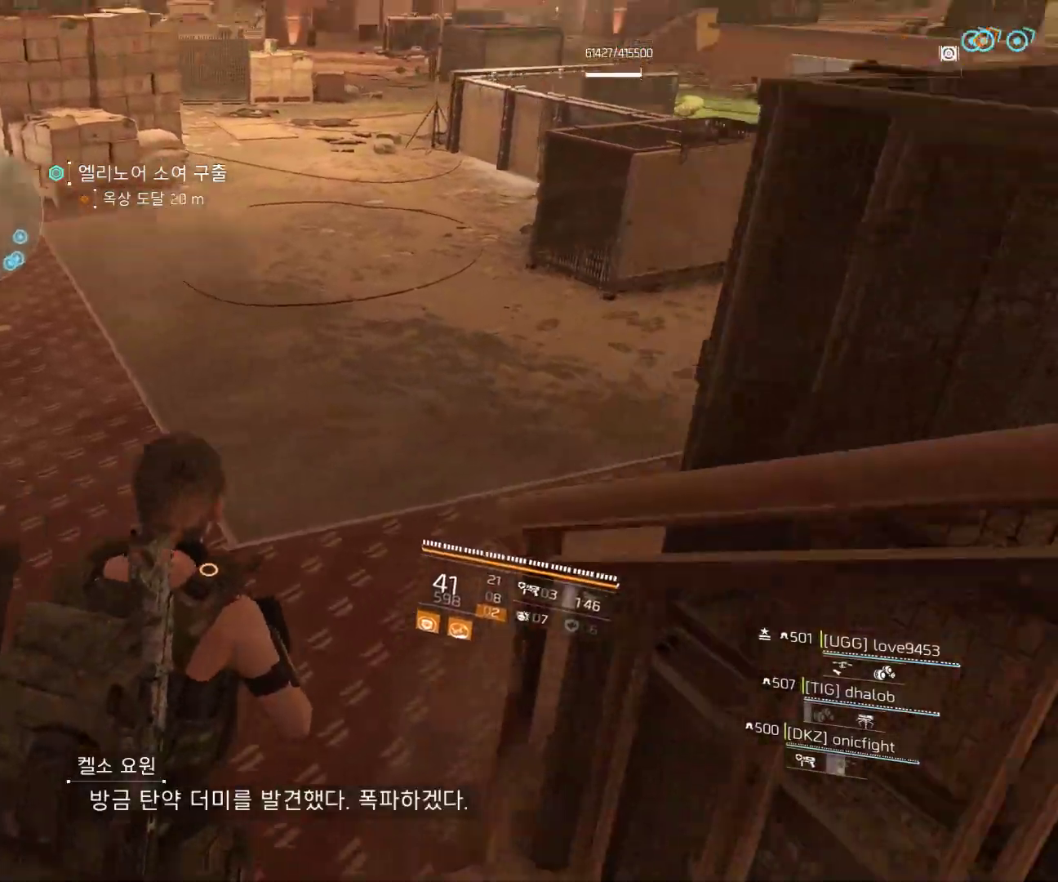
{"dt_ms": 500, "buttons": [], "left_stick": "up", "events": []}
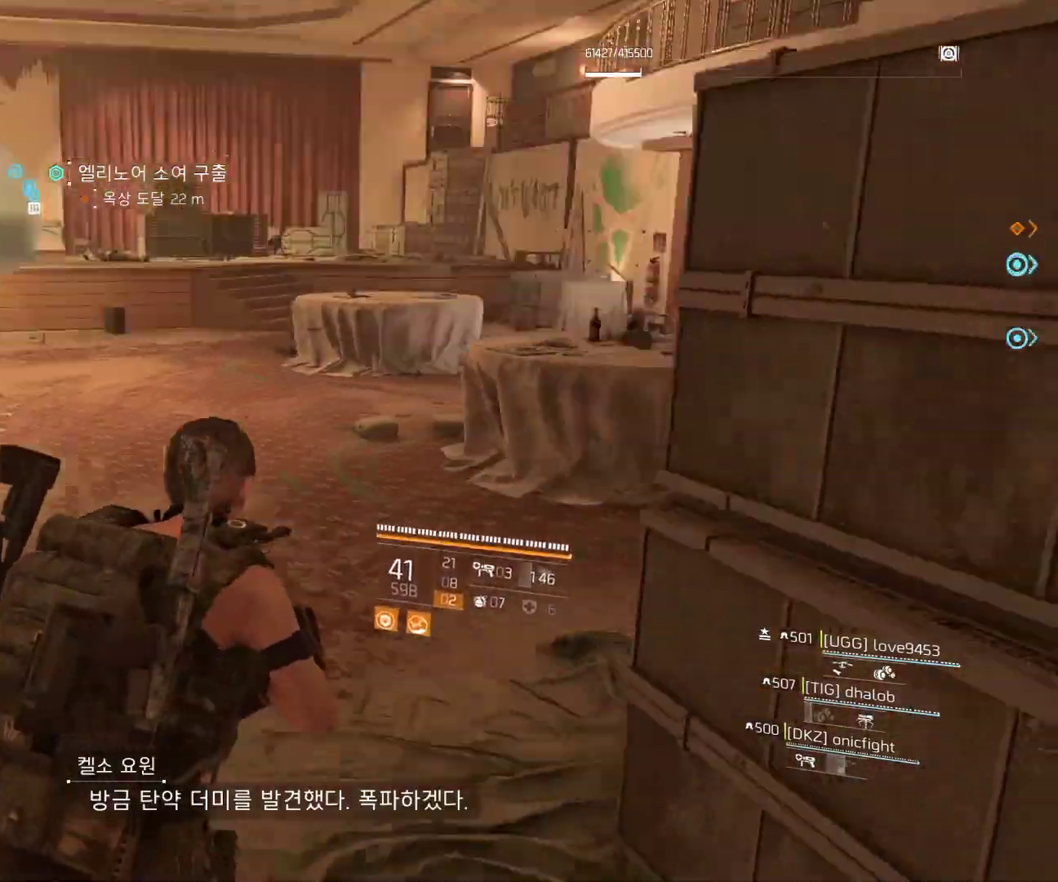
{"dt_ms": 500, "buttons": [], "left_stick": "up", "events": []}
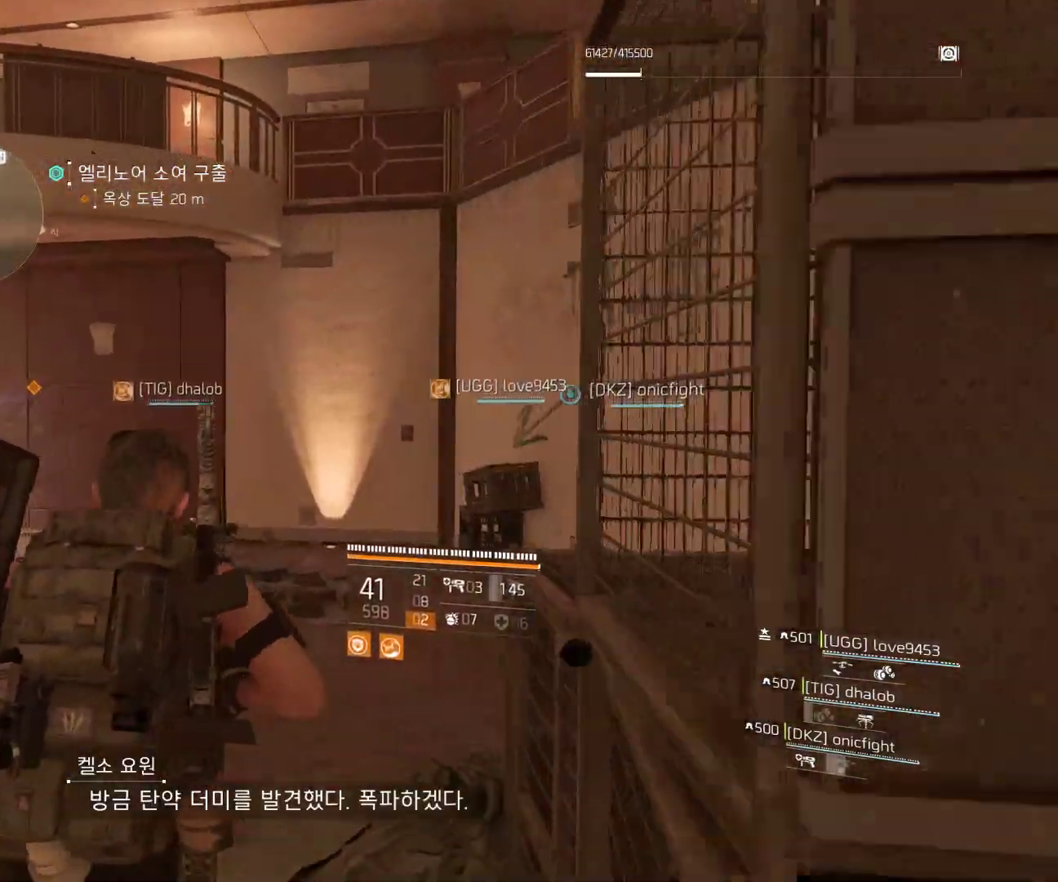
{"dt_ms": 500, "buttons": [], "left_stick": "up", "events": []}
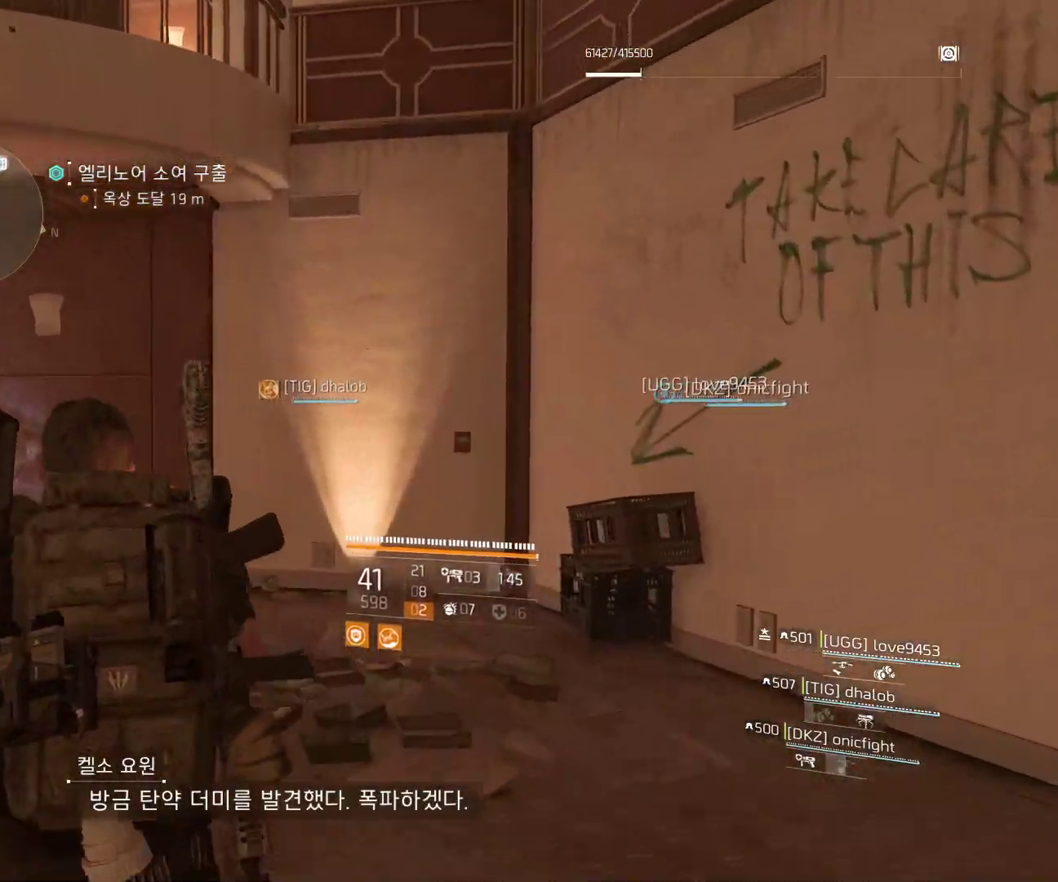
{"dt_ms": 1000, "buttons": [], "left_stick": "up"}
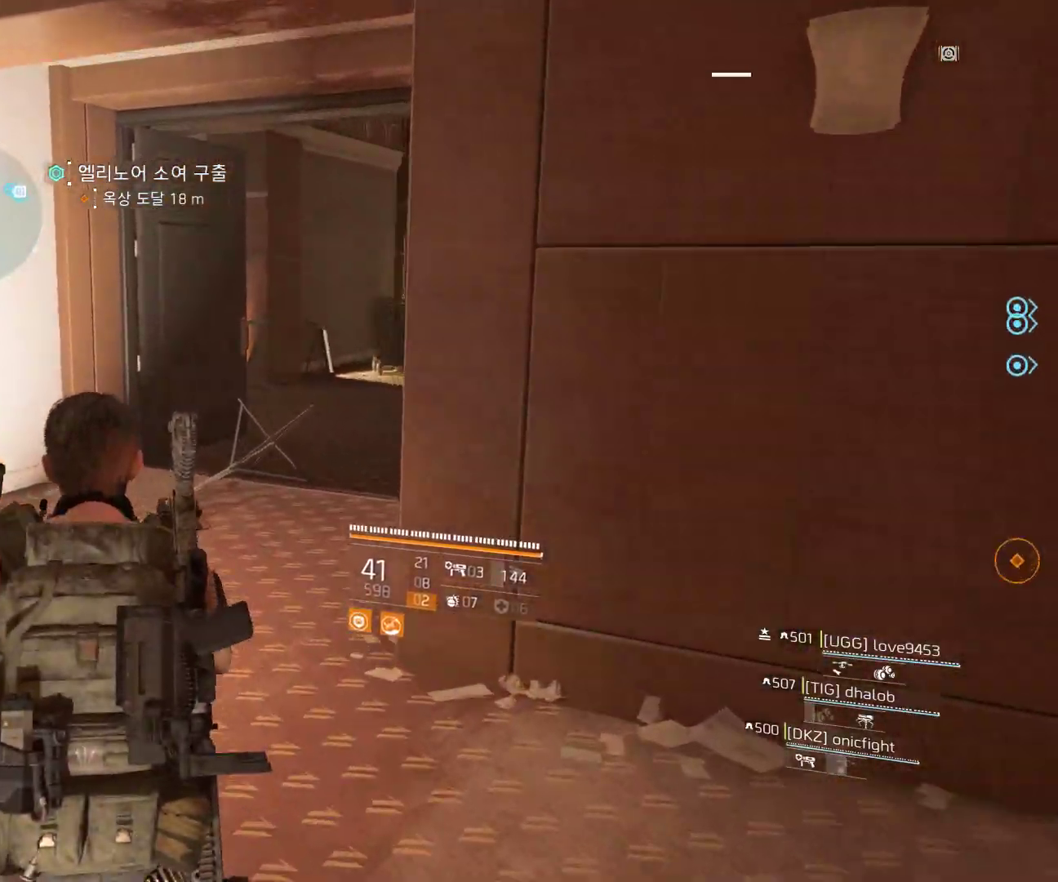
{"dt_ms": 500, "buttons": [], "left_stick": "up", "events": []}
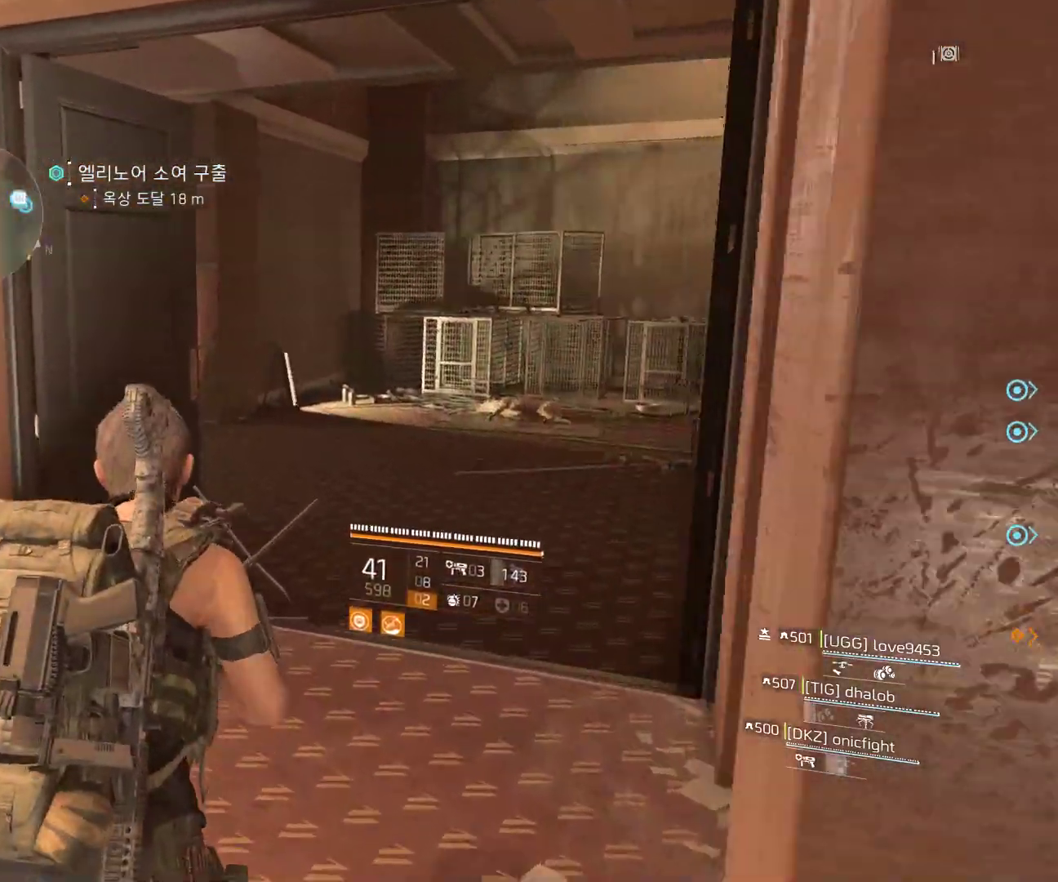
{"dt_ms": 500, "buttons": [], "left_stick": "up", "events": []}